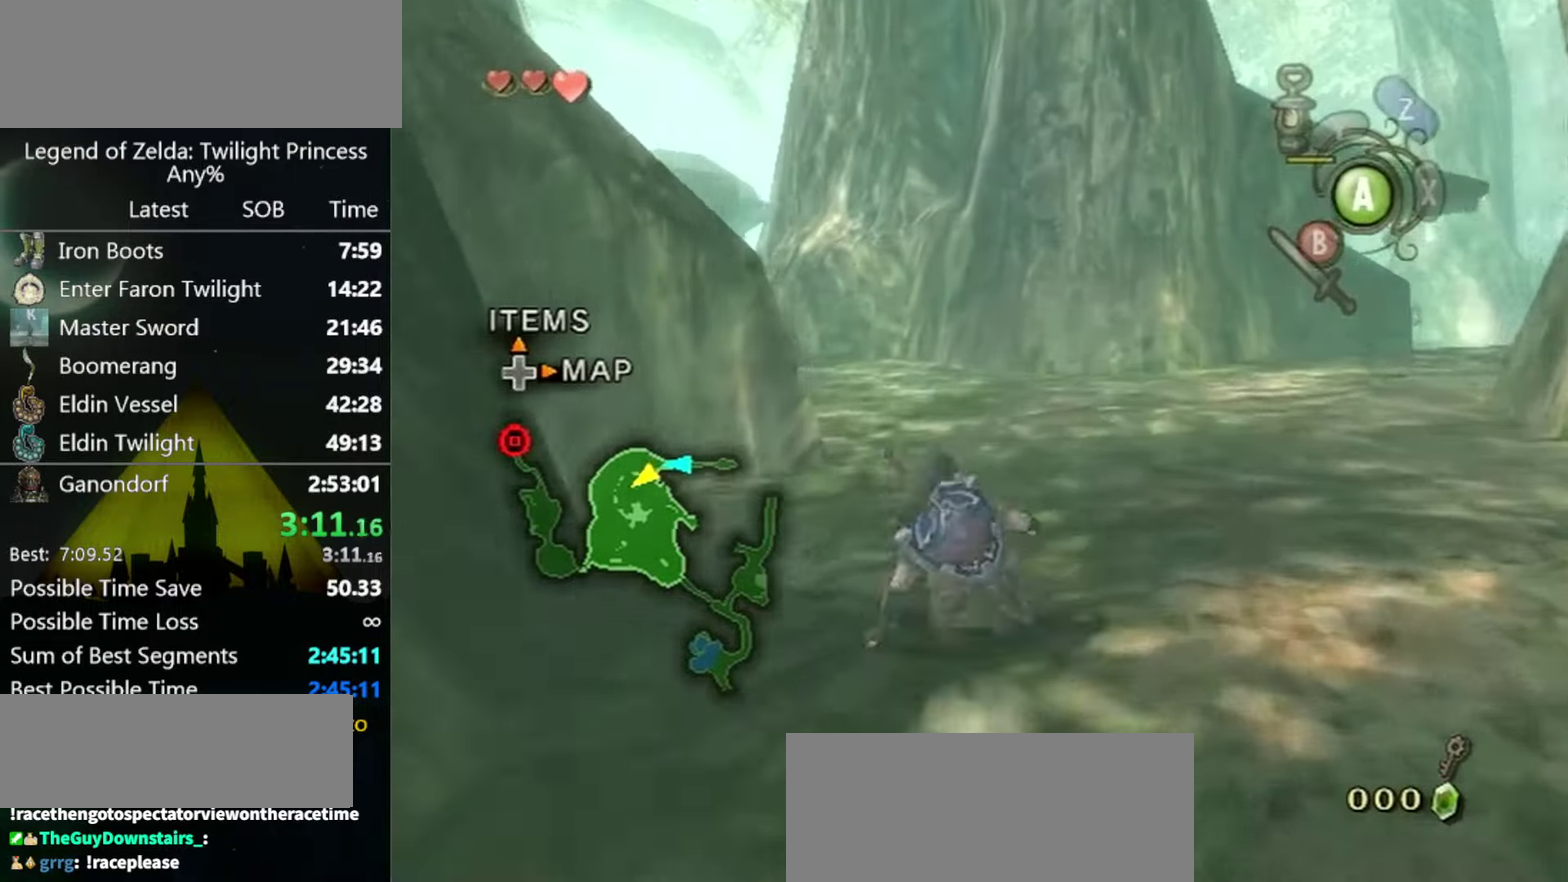
Gameplay with a controller (Nintendo layout); each line is a JSON object with the inputs held at the frame after it. "events" lists button and stick changes between this image and that frame as [ms after this image, input, new state], when the widget could be followed in between. Not read: L3 R3 START.
{"buttons": [], "left_stick": "up", "right_stick": "center", "events": [[167, "A", "down"], [267, "A", "up"], [400, "A", "down"], [467, "A", "up"]]}
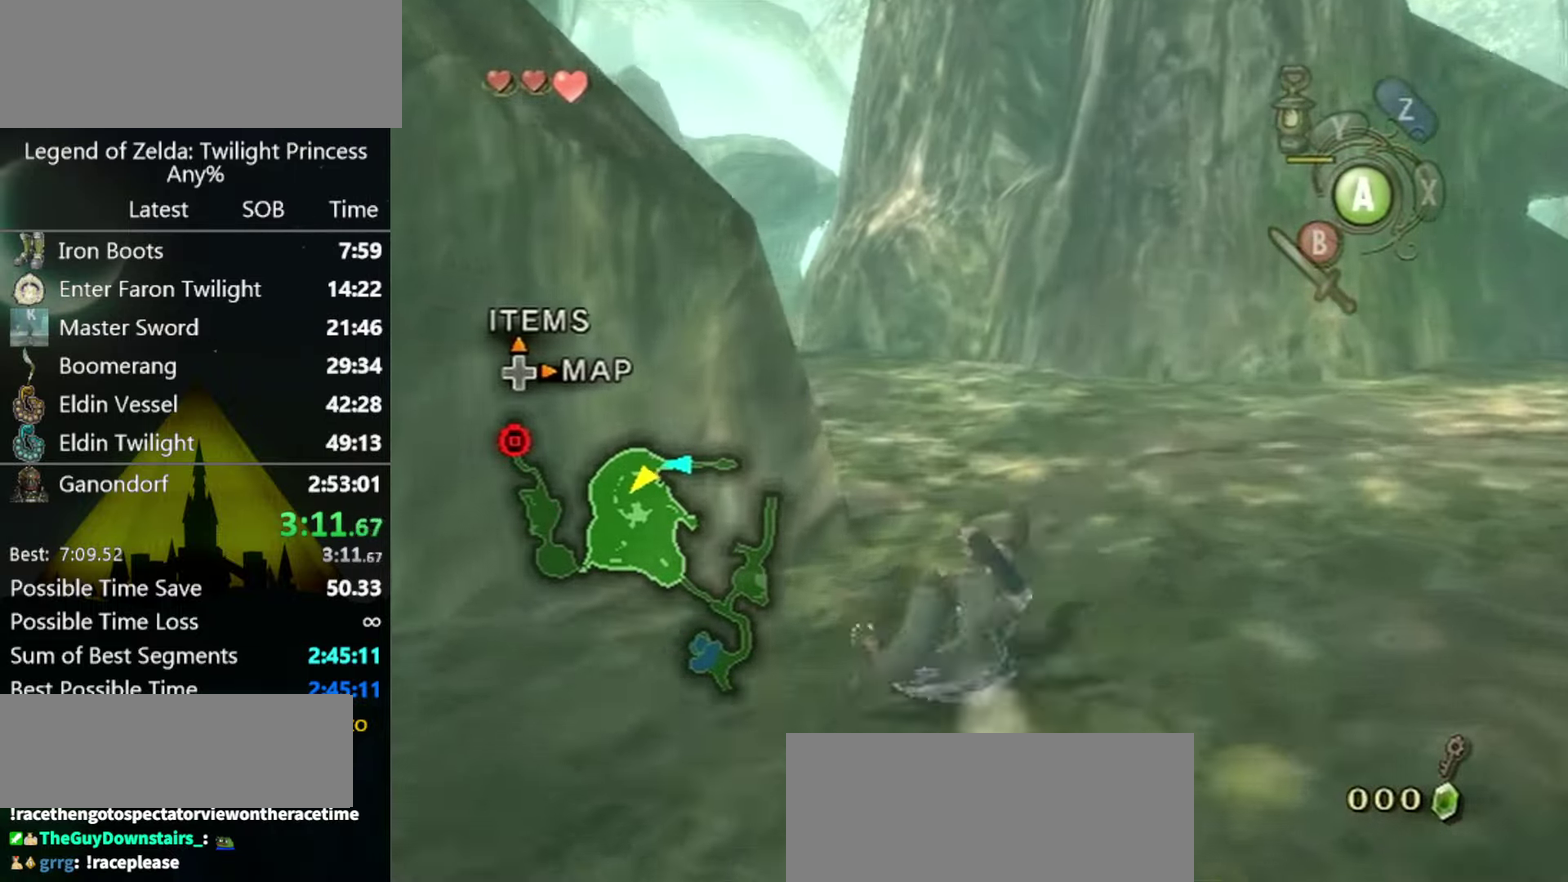
{"buttons": ["A"], "left_stick": "up", "right_stick": "center", "events": [[367, "A", "down"], [433, "A", "up"], [500, "A", "down"]]}
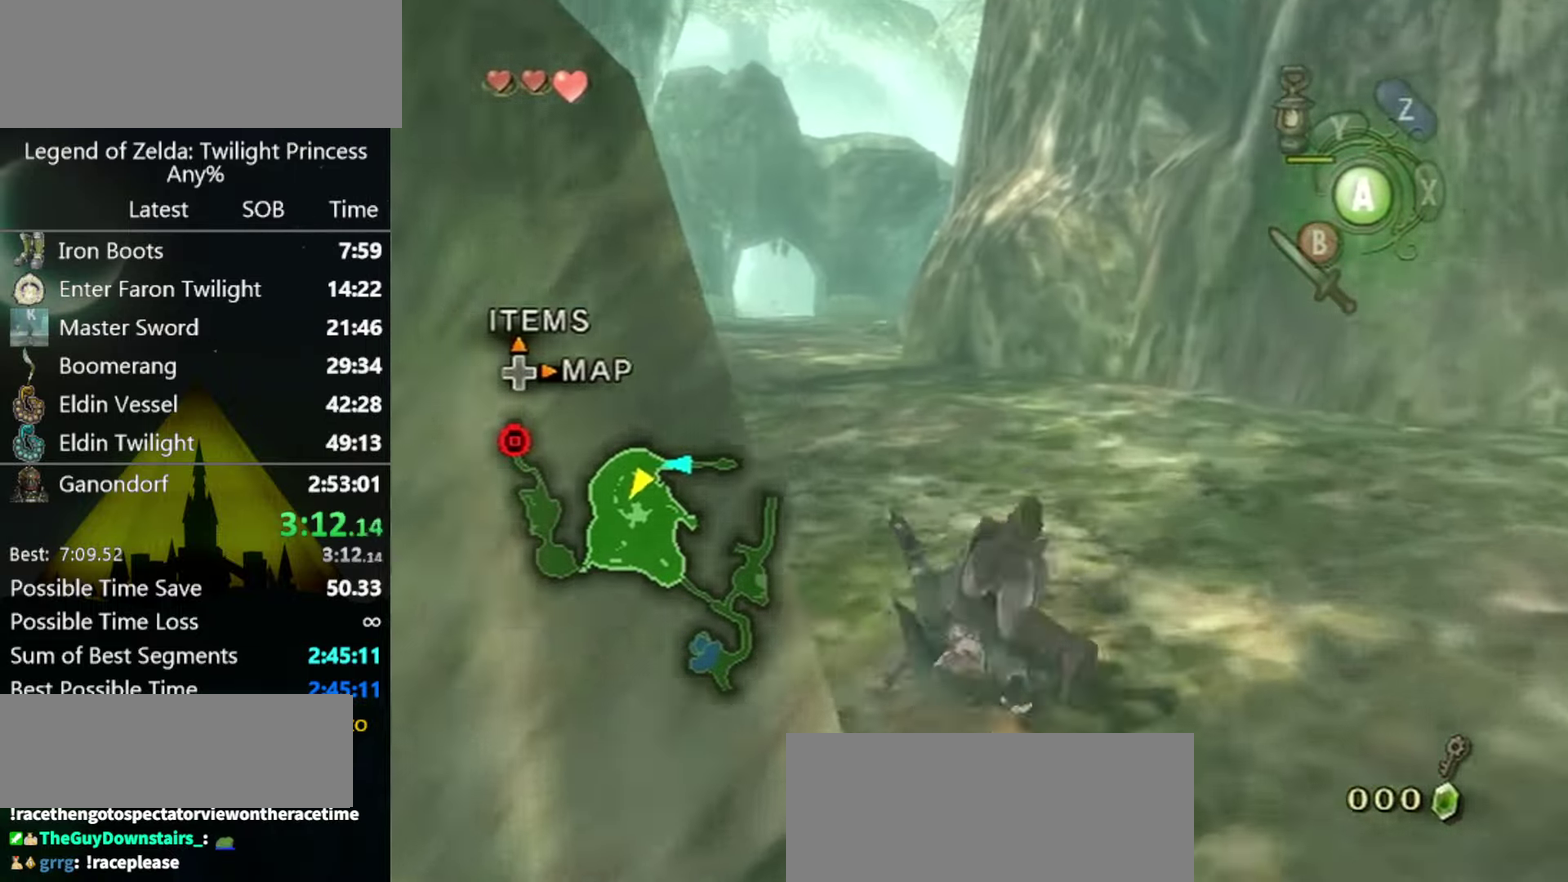
{"buttons": [], "left_stick": "up", "right_stick": "center", "events": [[67, "A", "up"]]}
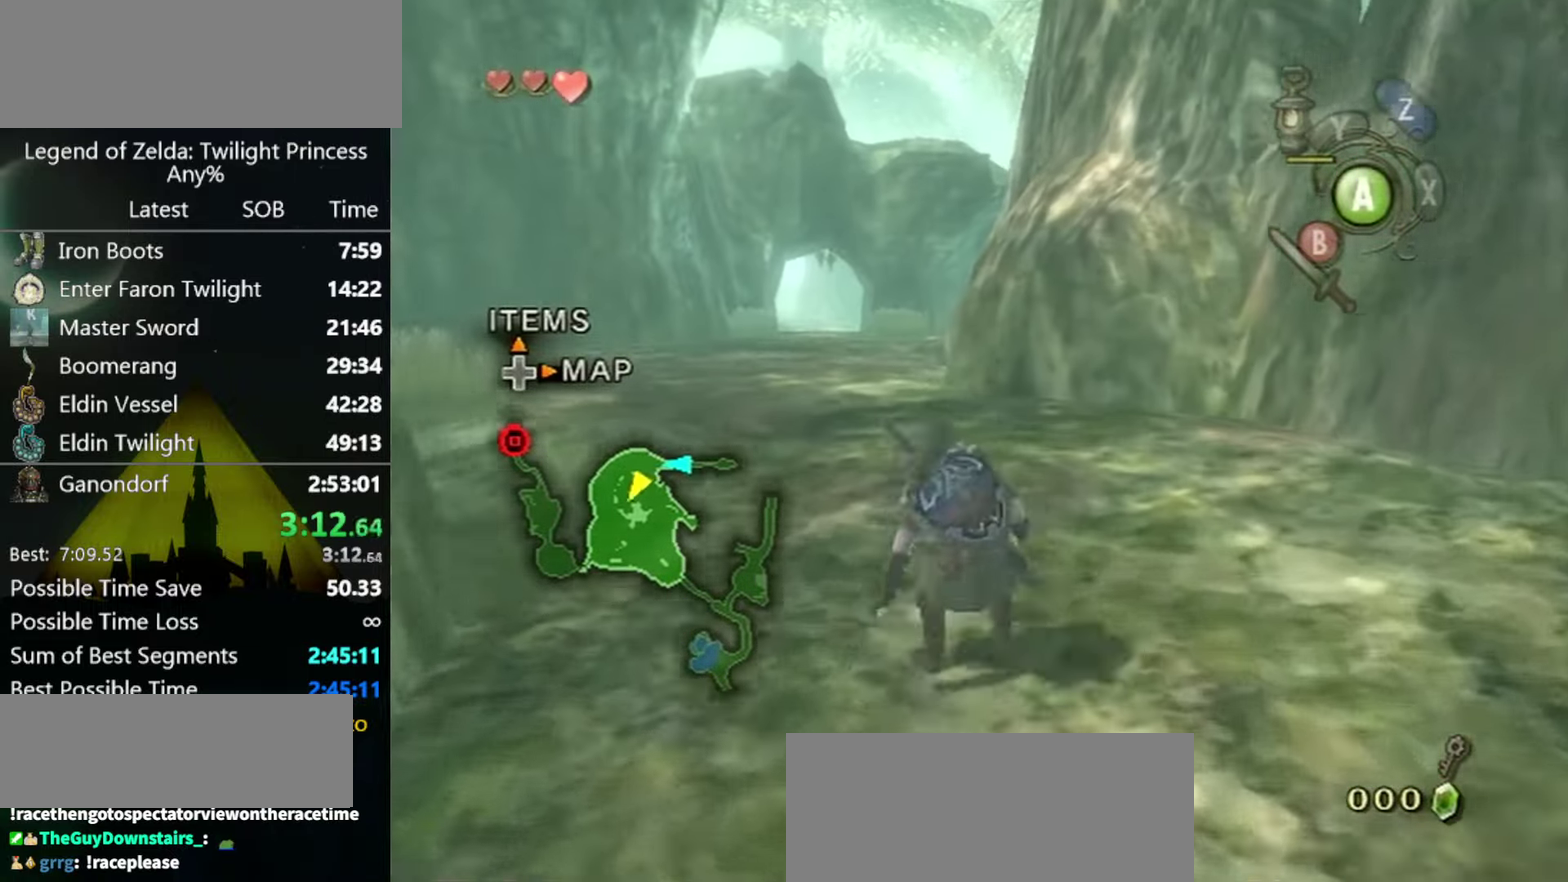
{"buttons": [], "left_stick": "up", "right_stick": "center", "events": [[100, "A", "down"], [167, "A", "up"], [233, "A", "down"], [267, "A", "up"]]}
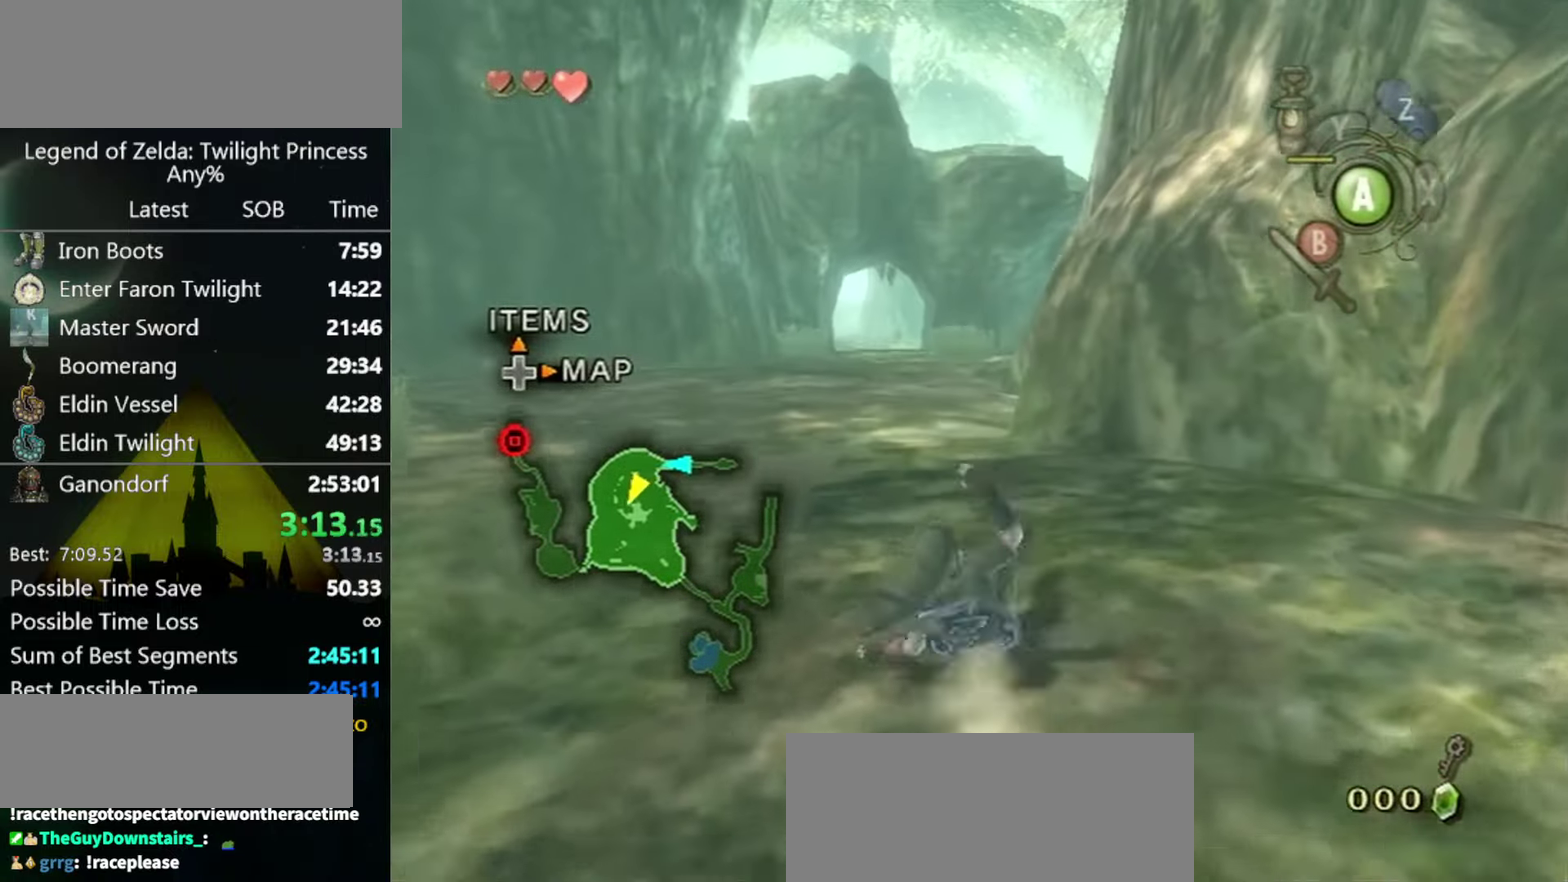
{"buttons": [], "left_stick": "up", "right_stick": "center", "events": [[300, "A", "down"], [367, "A", "up"], [433, "A", "down"], [467, "A", "up"]]}
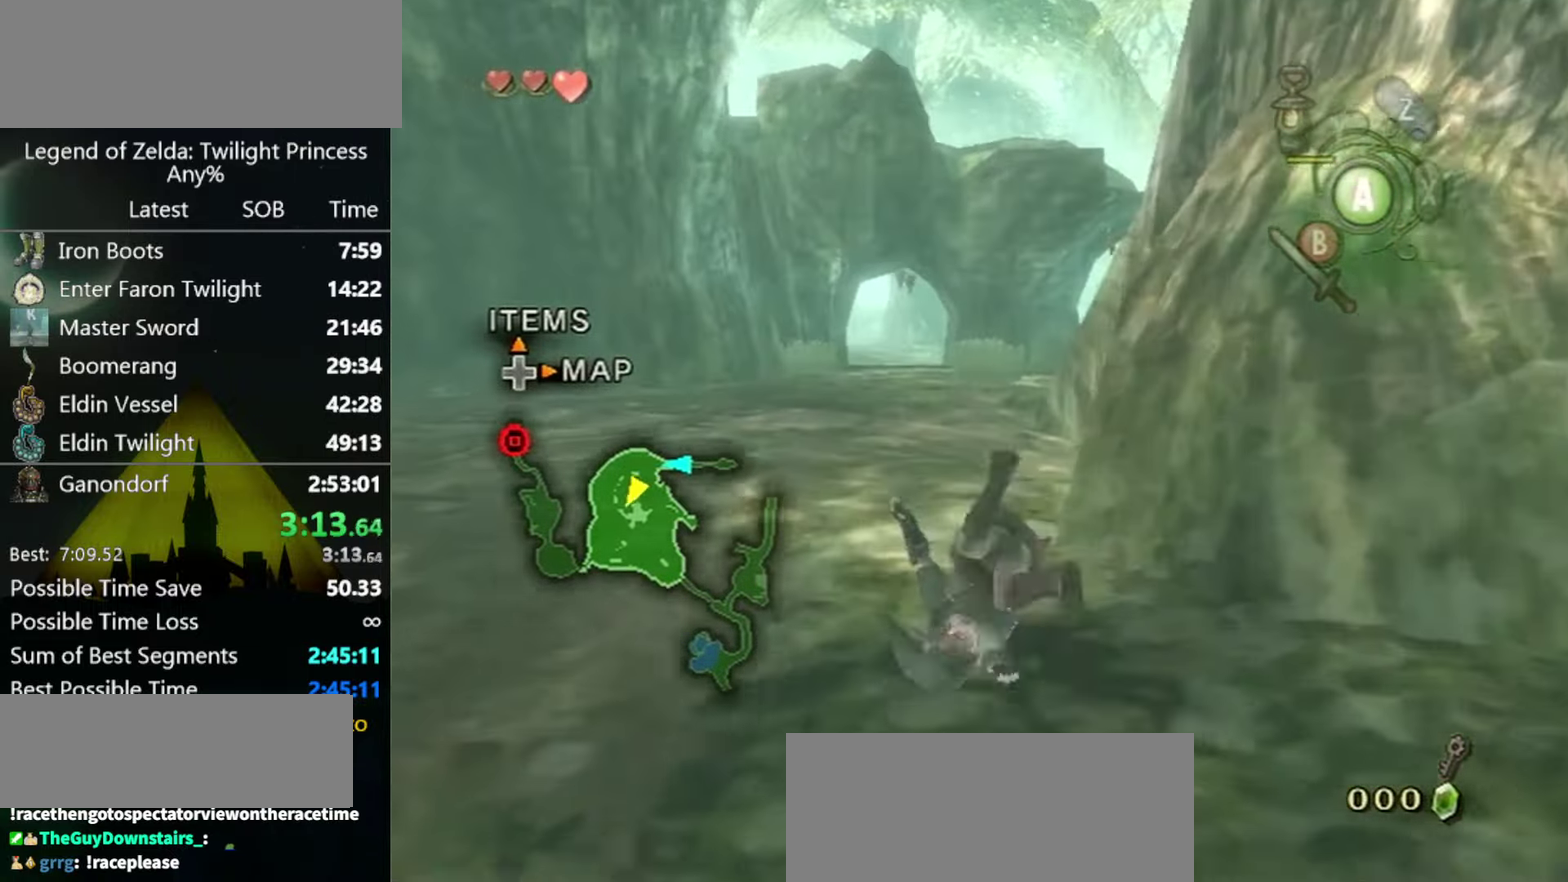
{"buttons": [], "left_stick": "up", "right_stick": "center"}
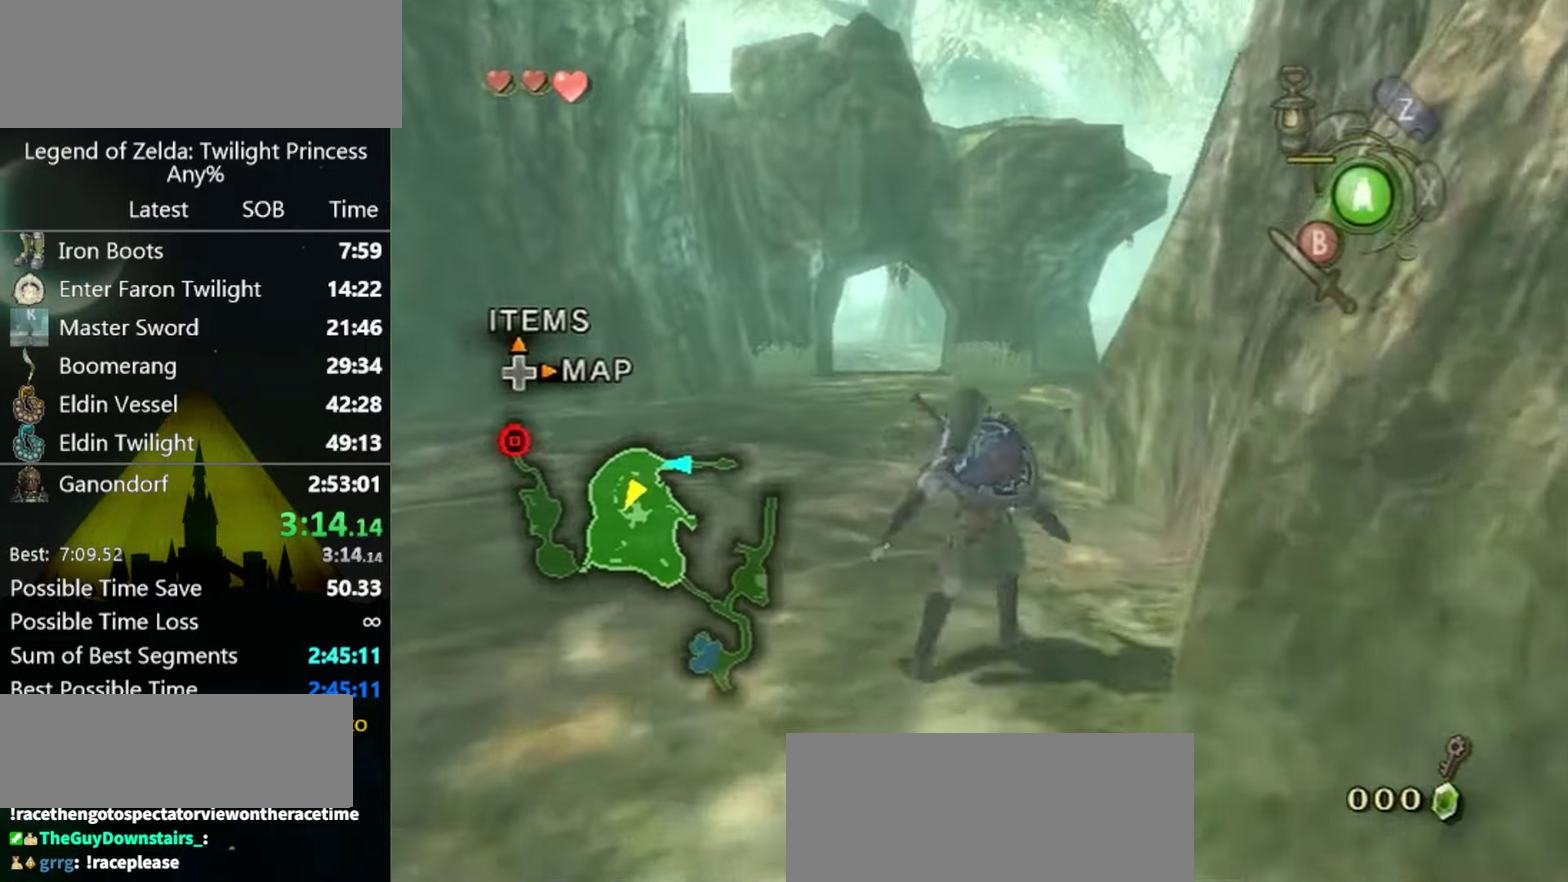
{"buttons": [], "left_stick": "up", "right_stick": "center", "events": [[33, "A", "down"], [67, "A", "up"], [167, "A", "down"], [200, "A", "up"]]}
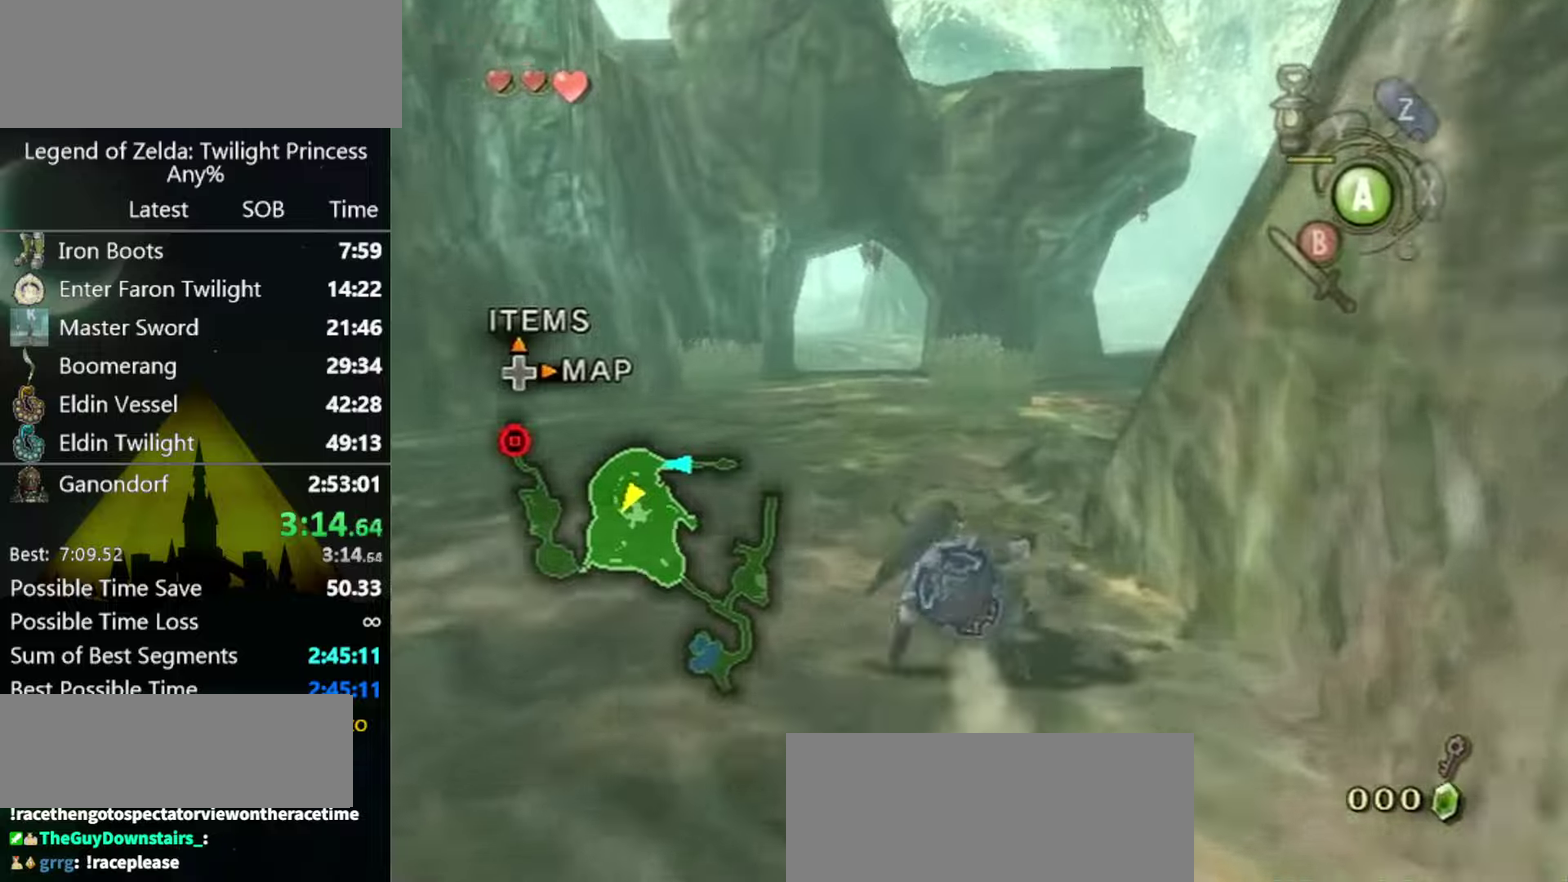
{"buttons": [], "left_stick": "up", "right_stick": "center", "events": [[266, "A", "down"], [333, "A", "up"], [400, "A", "down"], [466, "A", "up"]]}
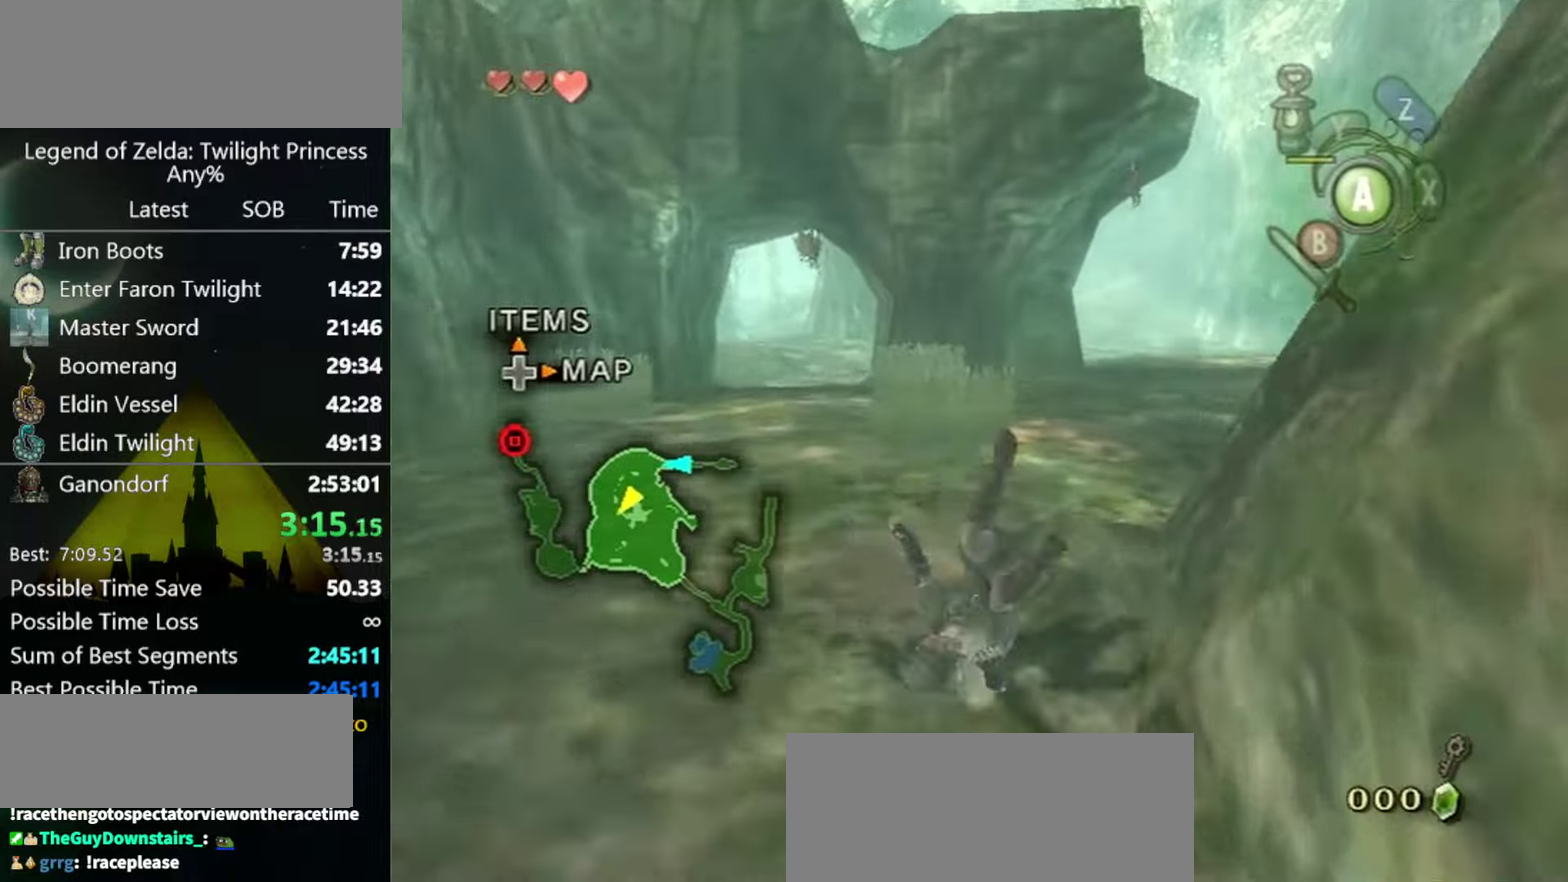
{"buttons": ["A"], "left_stick": "up", "right_stick": "center", "events": [[466, "A", "down"]]}
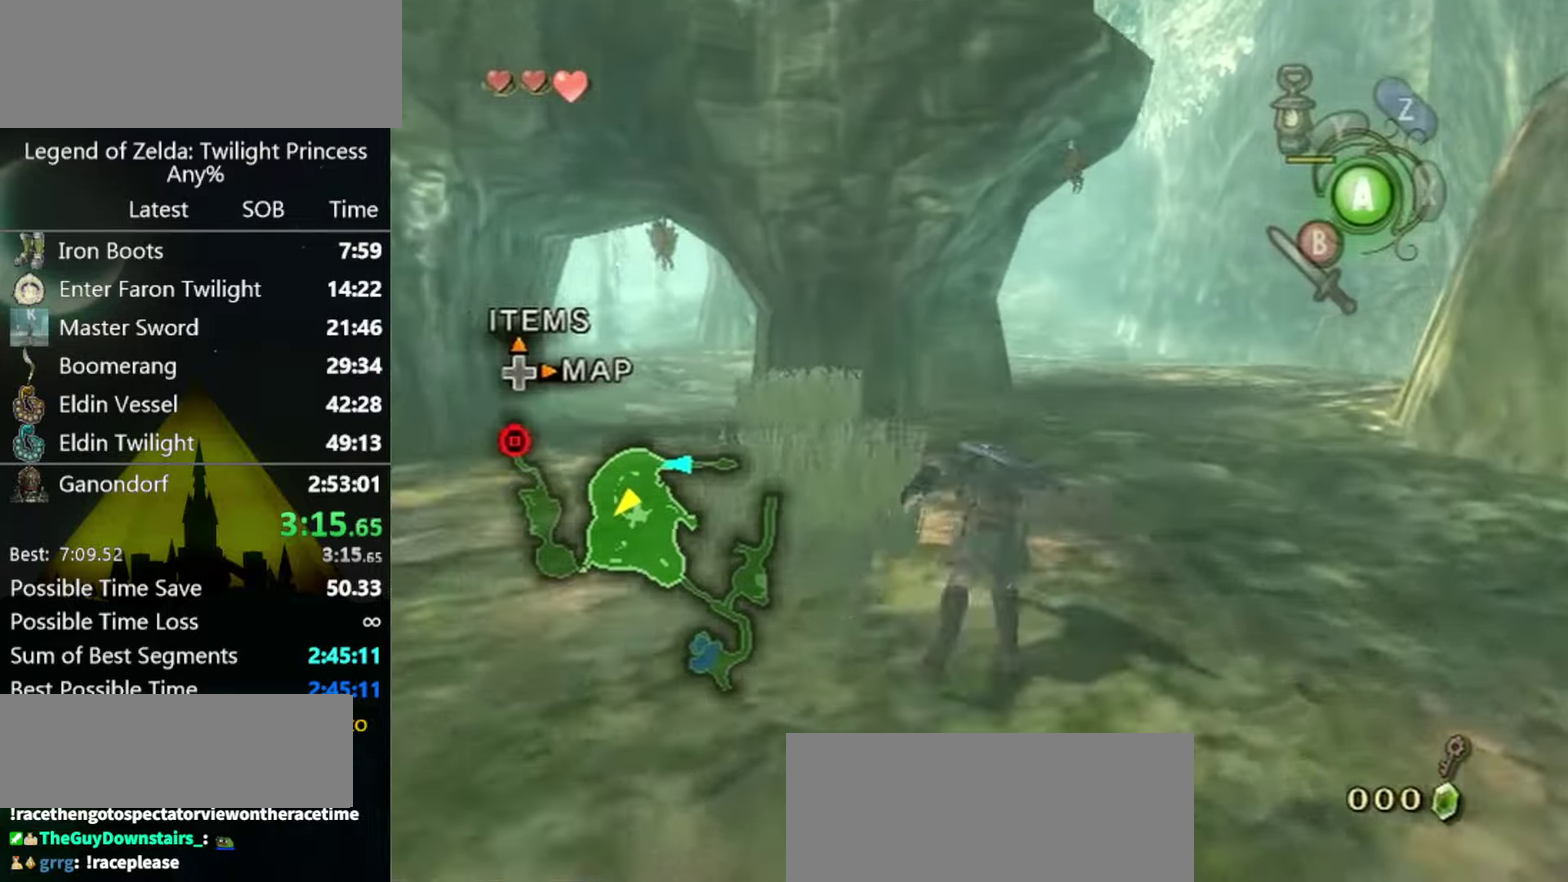
{"buttons": [], "left_stick": "up", "right_stick": "center", "events": [[33, "A", "up"], [100, "A", "down"], [166, "A", "up"]]}
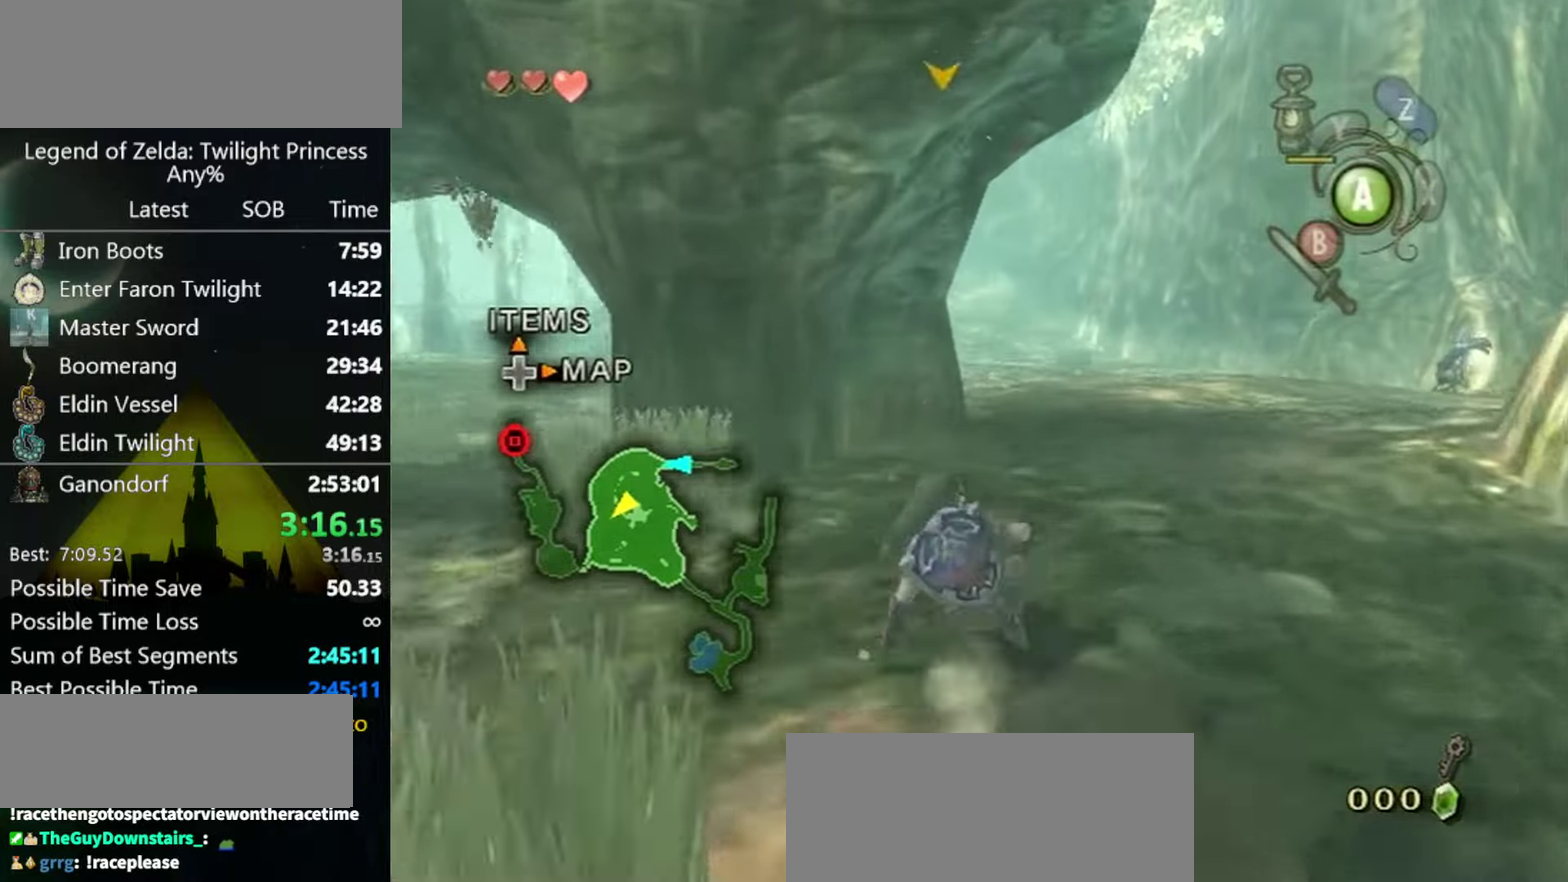
{"buttons": [], "left_stick": "up", "right_stick": "center", "events": [[233, "A", "down"], [300, "A", "up"], [366, "A", "down"], [400, "A", "up"]]}
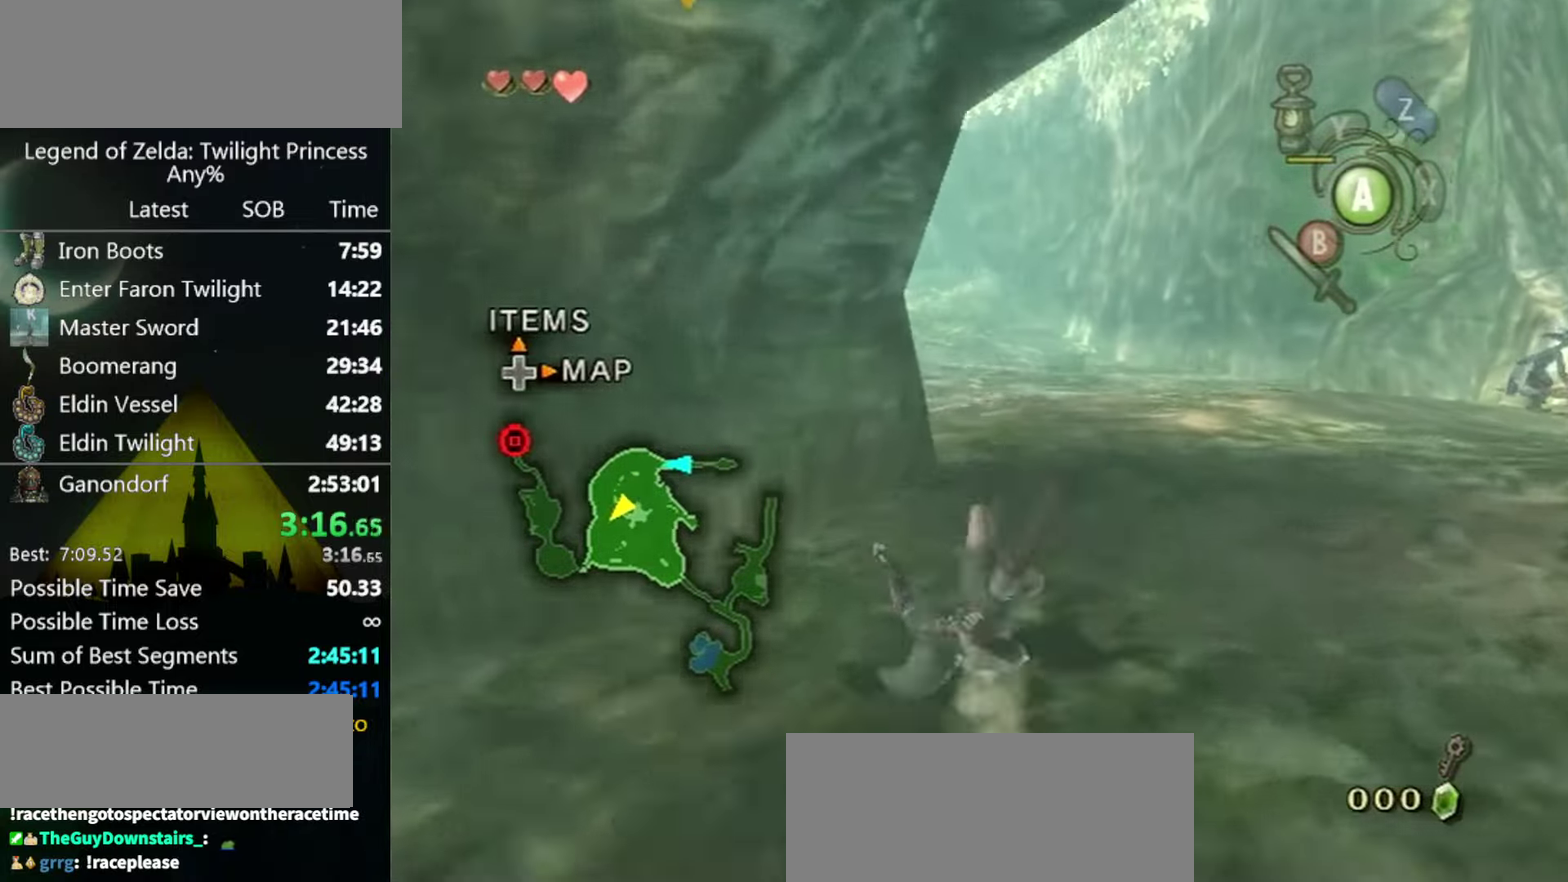
{"buttons": ["A"], "left_stick": "up", "right_stick": "center", "events": [[466, "A", "down"]]}
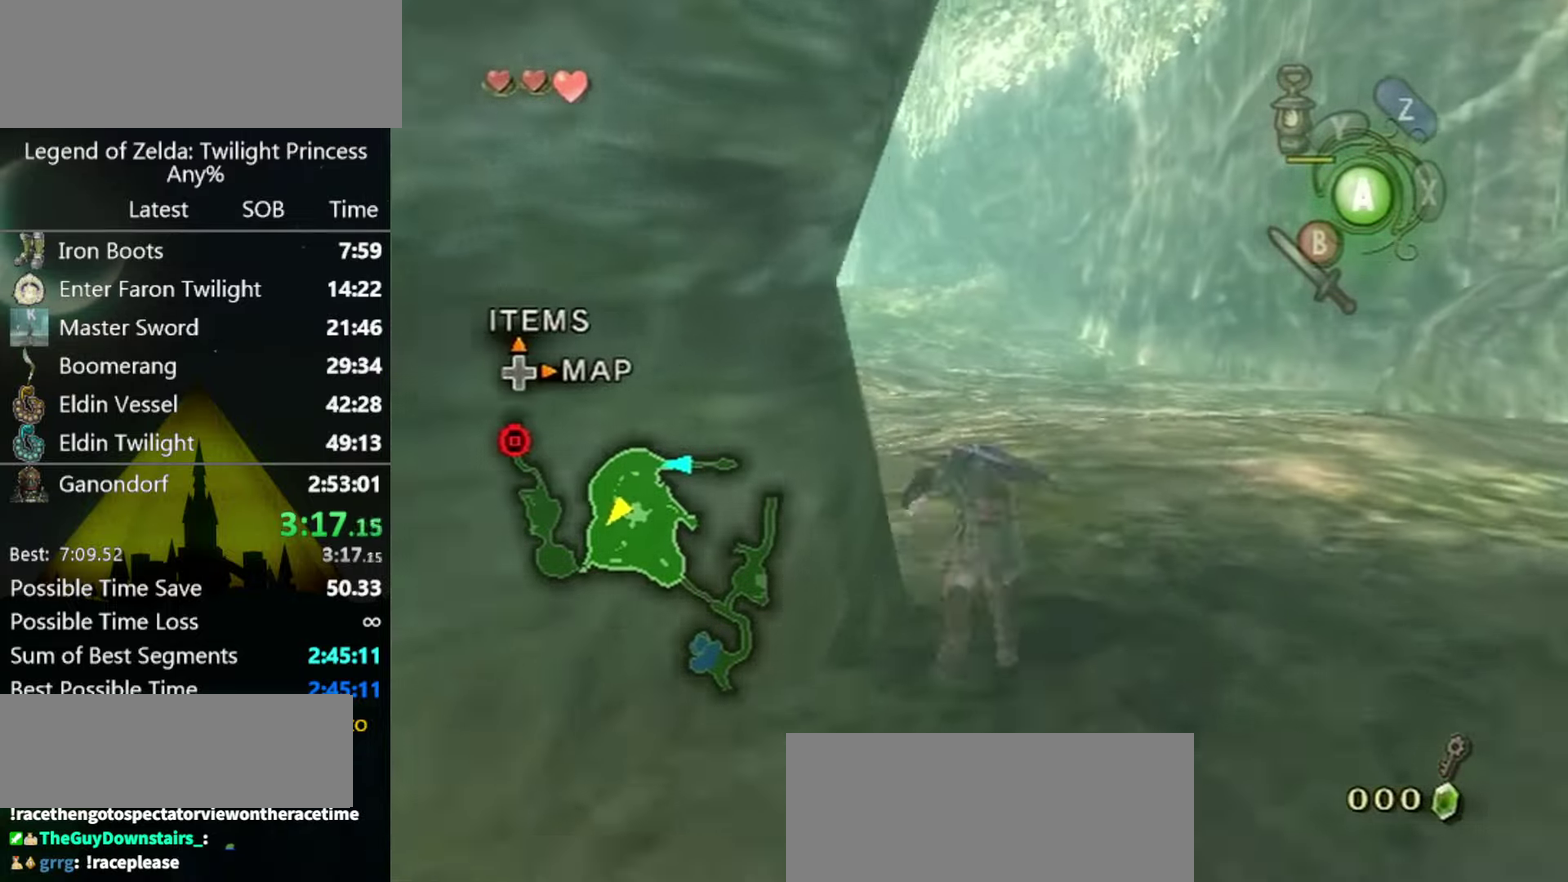
{"buttons": [], "left_stick": "up", "right_stick": "center", "events": [[33, "A", "up"], [100, "A", "down"], [166, "A", "up"]]}
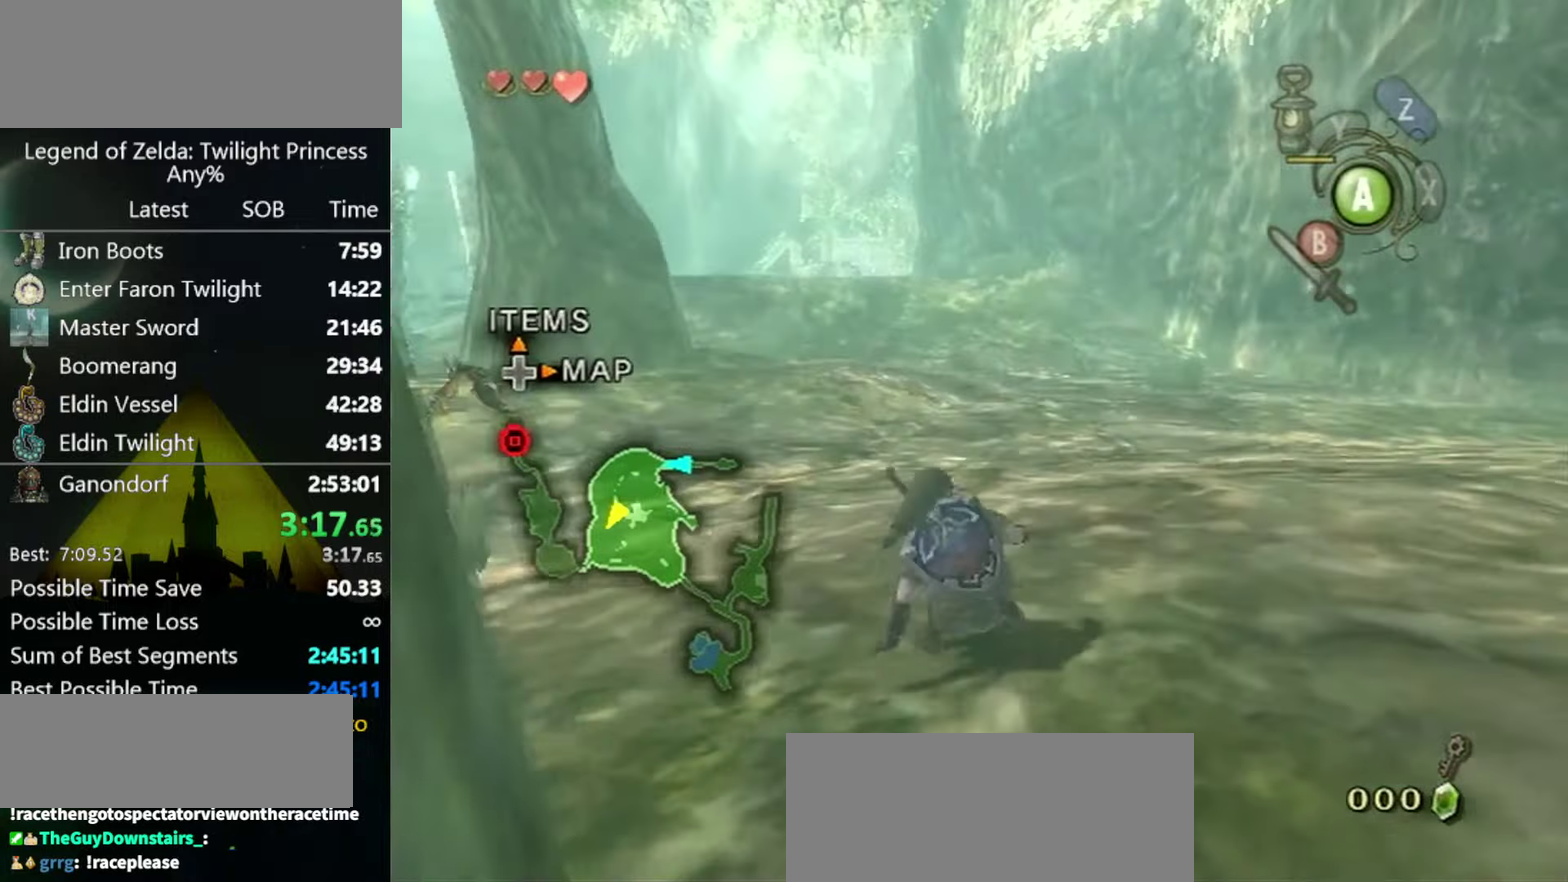
{"buttons": [], "left_stick": "up", "right_stick": "center", "events": [[200, "A", "down"], [266, "A", "up"]]}
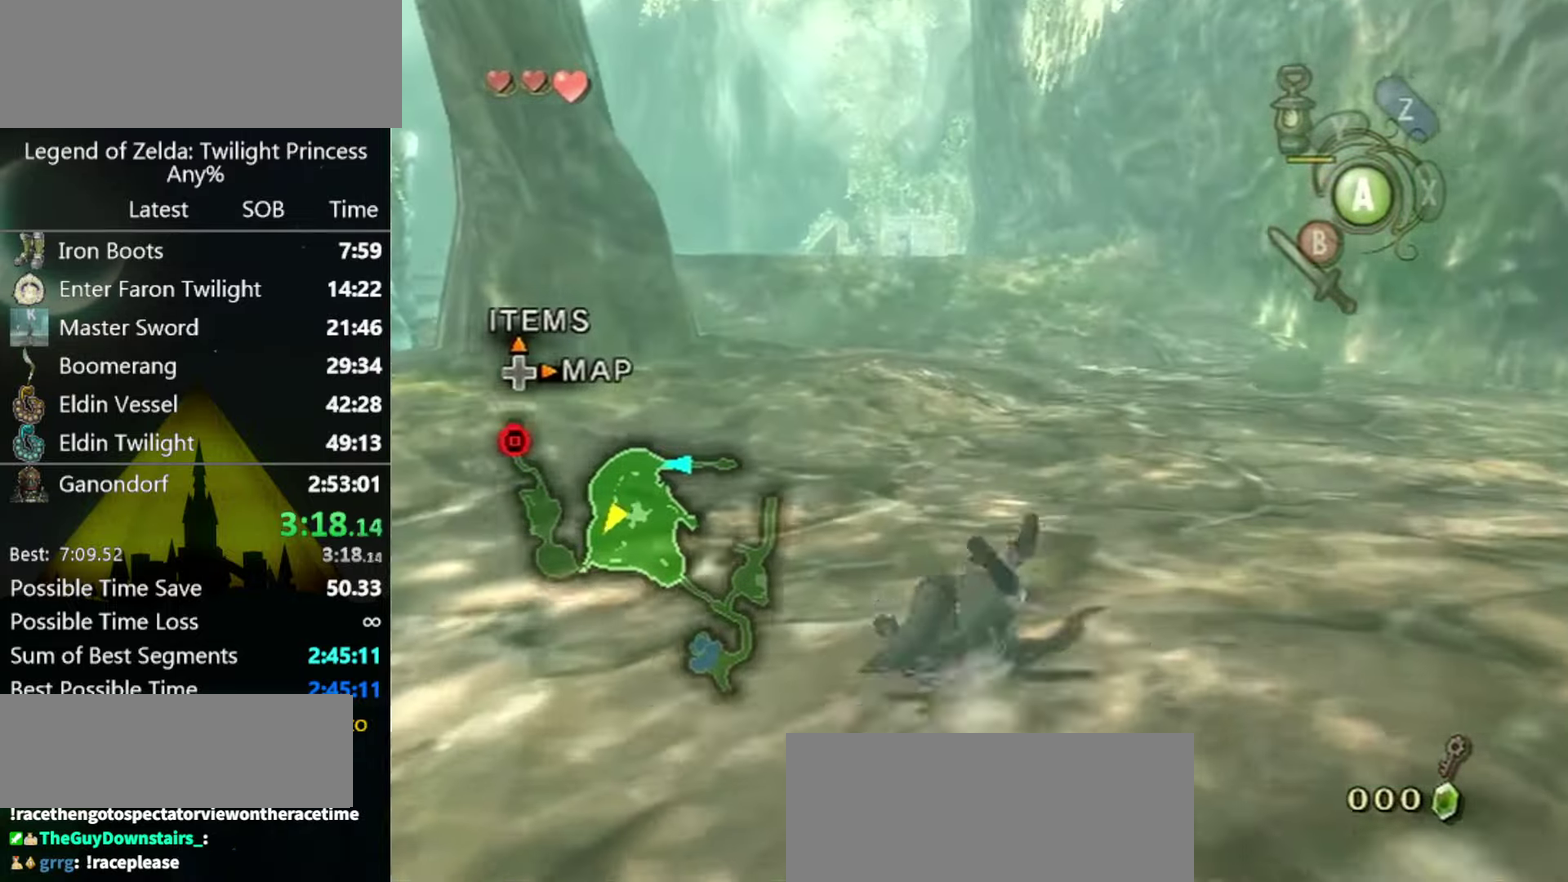
{"buttons": ["A"], "left_stick": "up", "right_stick": "center", "events": [[366, "A", "down"], [433, "A", "up"], [500, "A", "down"]]}
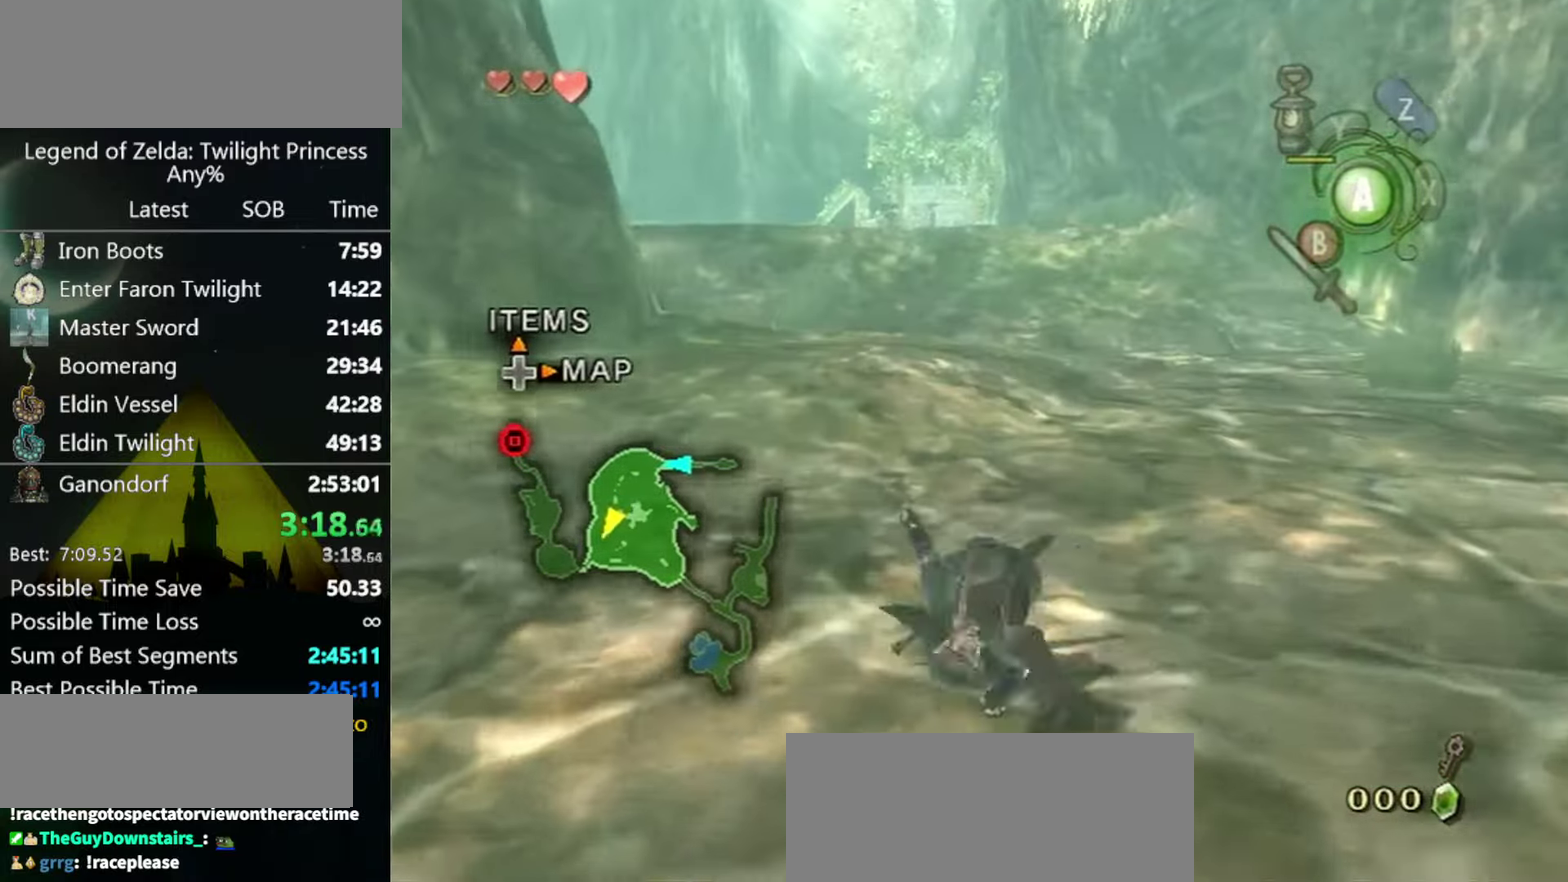
{"buttons": [], "left_stick": "up", "right_stick": "center", "events": [[66, "A", "up"]]}
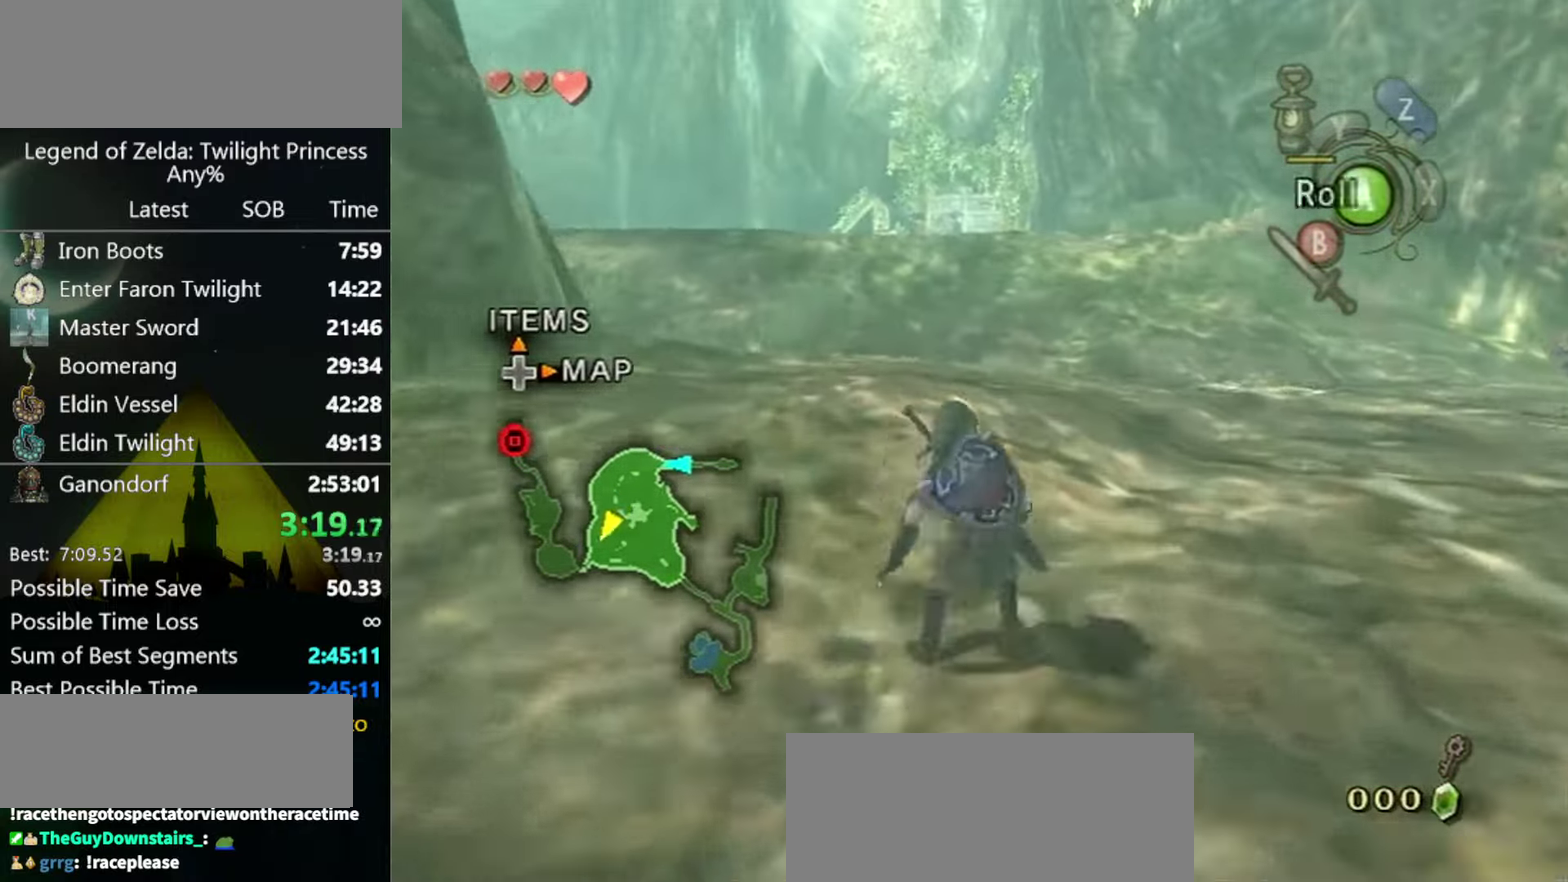
{"buttons": [], "left_stick": "up", "right_stick": "center", "events": [[66, "A", "down"], [133, "A", "up"], [200, "A", "down"], [266, "A", "up"]]}
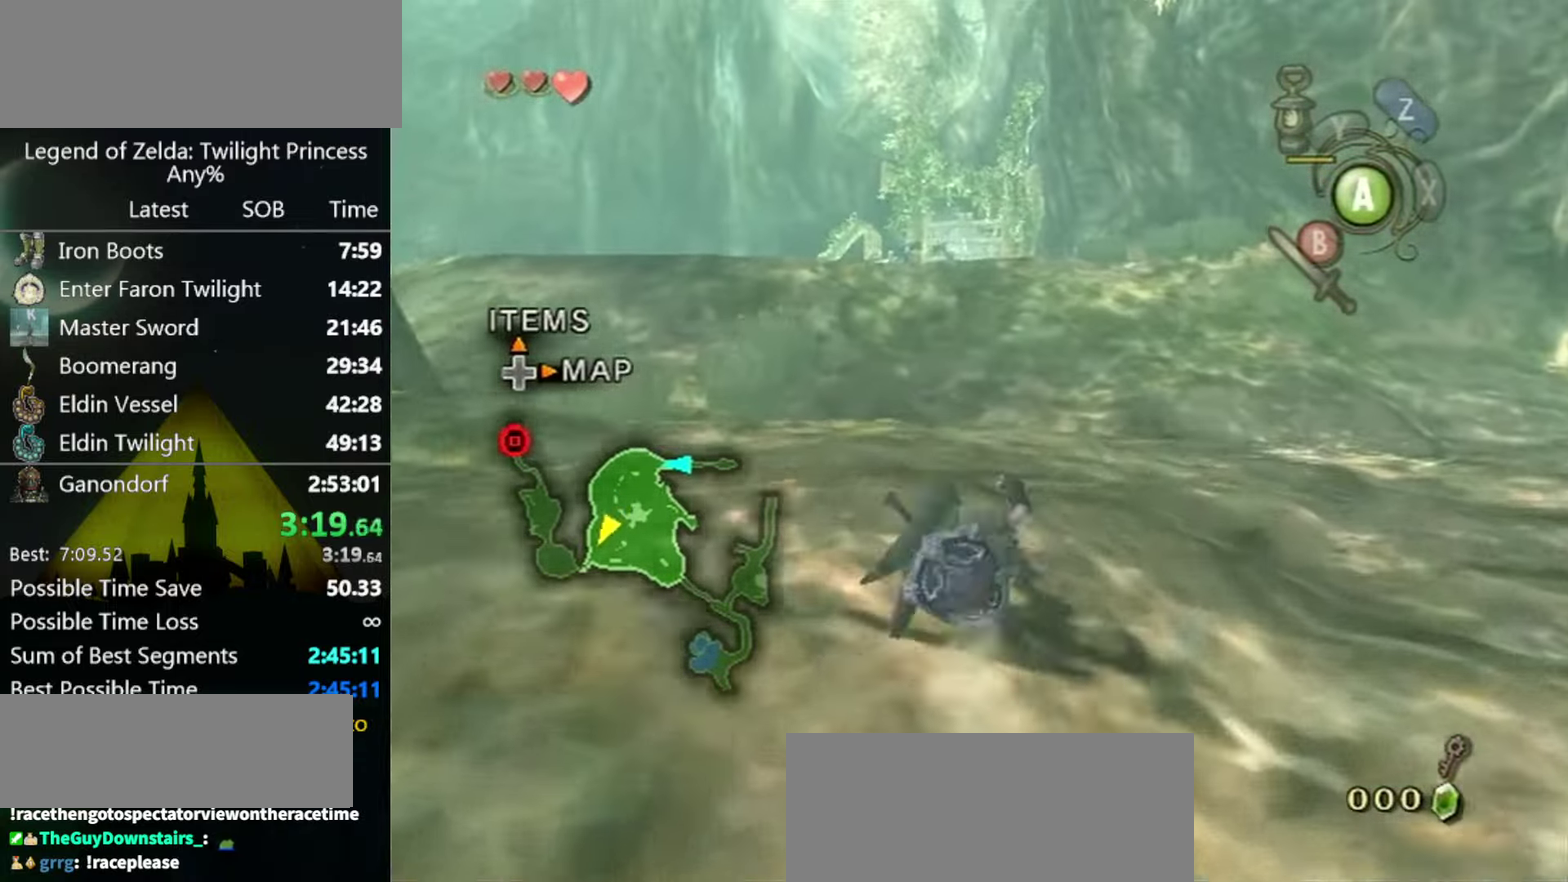
{"buttons": [], "left_stick": "up", "right_stick": "center", "events": [[267, "A", "down"], [334, "A", "up"], [400, "A", "down"], [434, "A", "up"]]}